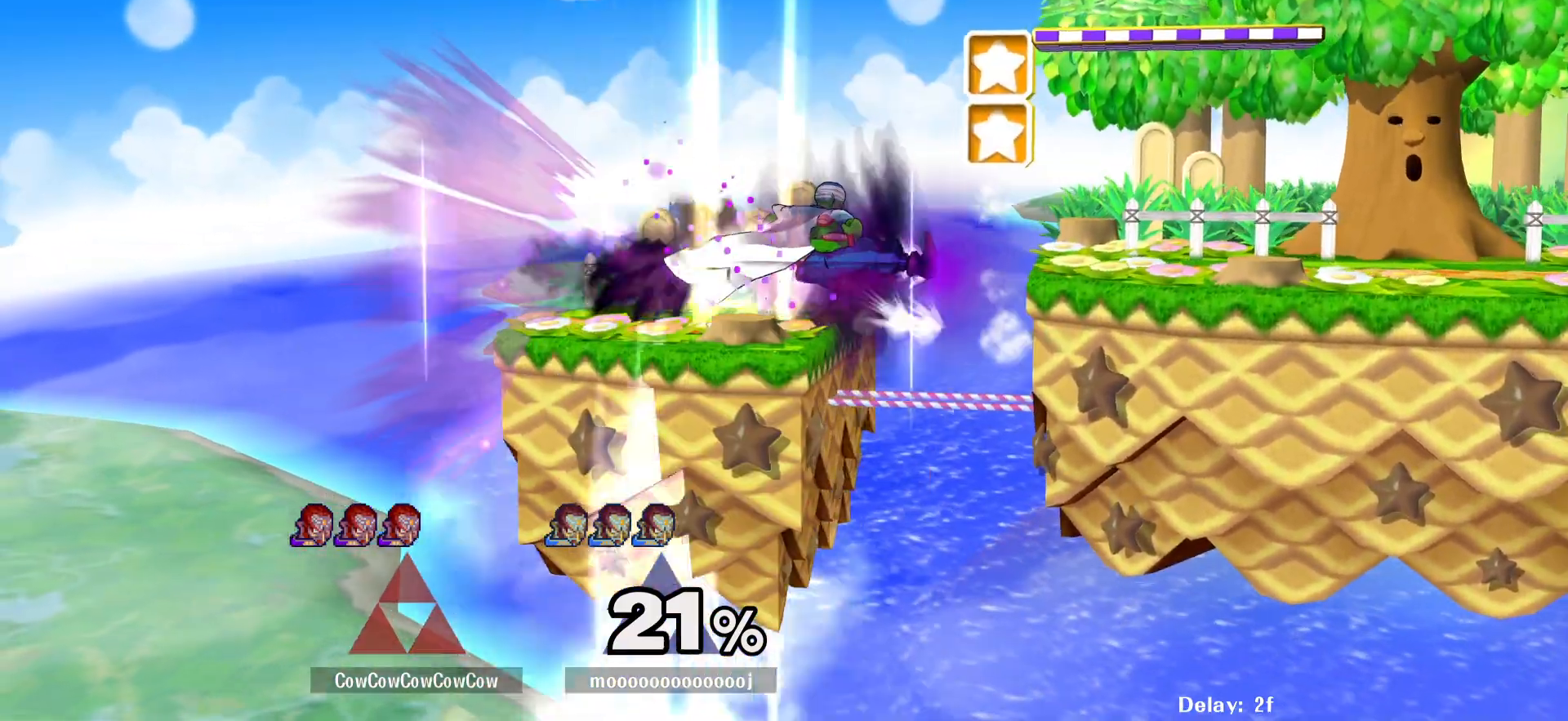
Gameplay with a controller (arcade stick); each line is a JSON object with the inputs held at the frame after it. "events" lists button and stick changes between this image and that frame as [ms after this image, input, new state], when the widget could be followed in between. Not read: L3 R3 other_buttons.
{"buttons": ["Y", "R1", "DPAD_RIGHT"], "events": [[17, "DPAD_RIGHT", "up"], [33, "L1", "down"], [50, "DPAD_LEFT", "down"], [100, "R1", "down"], [100, "Y", "down"], [117, "DPAD_DOWN", "down"], [133, "C_LEFT", "down"], [150, "DPAD_RIGHT", "down"], [150, "Y", "up"], [167, "DPAD_LEFT", "up"], [167, "R1", "up"], [183, "L1", "up"], [200, "C_LEFT", "up"], [217, "DPAD_DOWN", "up"], [283, "L1", "down"], [300, "DPAD_LEFT", "down"], [300, "DPAD_RIGHT", "up"], [300, "Y", "down"], [317, "R1", "down"], [333, "C_LEFT", "down"], [350, "DPAD_DOWN", "down"], [350, "Y", "up"], [383, "R1", "up"], [400, "C_LEFT", "up"], [400, "DPAD_RIGHT", "down"], [433, "L1", "up"], [450, "DPAD_LEFT", "up"], [467, "DPAD_DOWN", "up"], [483, "R1", "down"], [483, "Y", "down"]]}
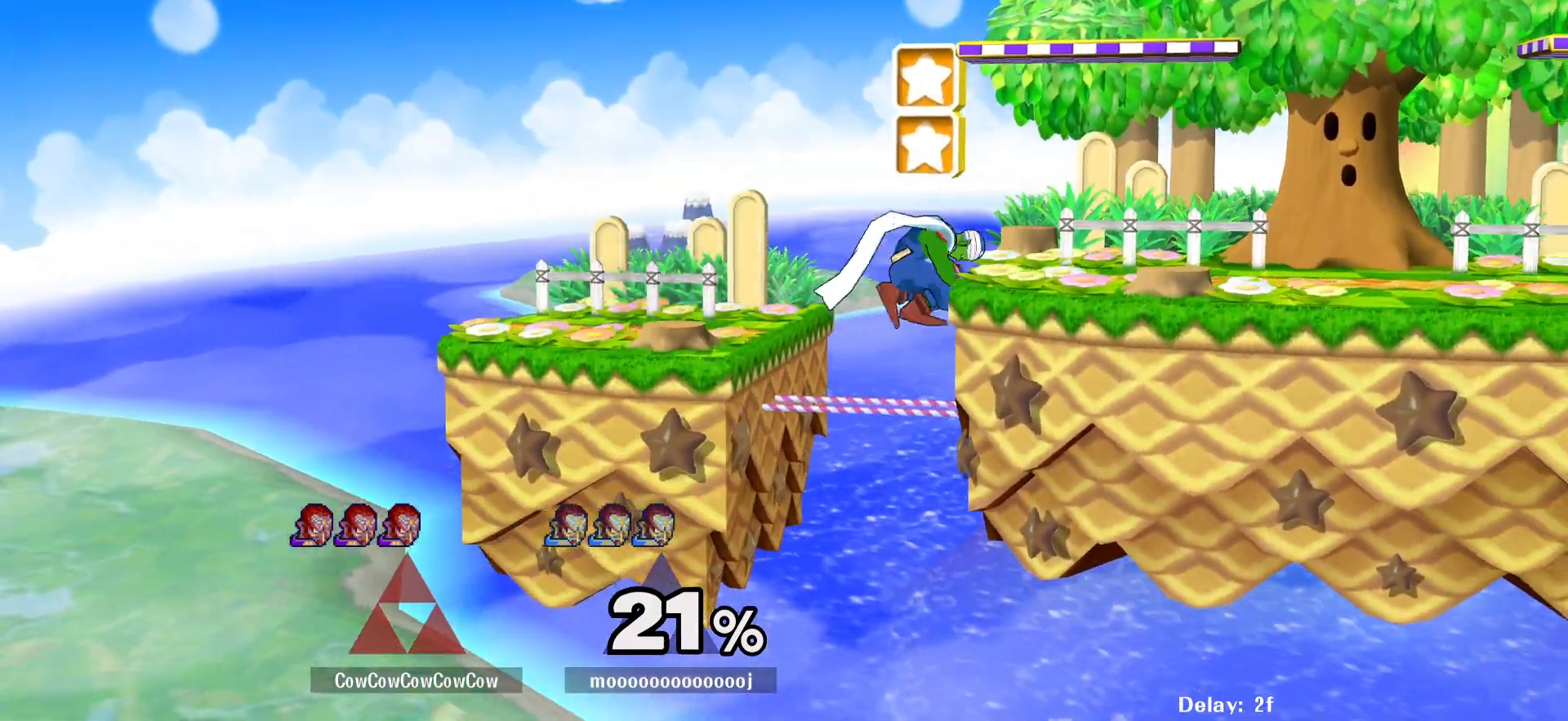
{"buttons": [], "events": [[17, "C_LEFT", "down"], [17, "DPAD_RIGHT", "up"], [50, "Y", "up"], [67, "R1", "up"], [100, "C_LEFT", "up"]]}
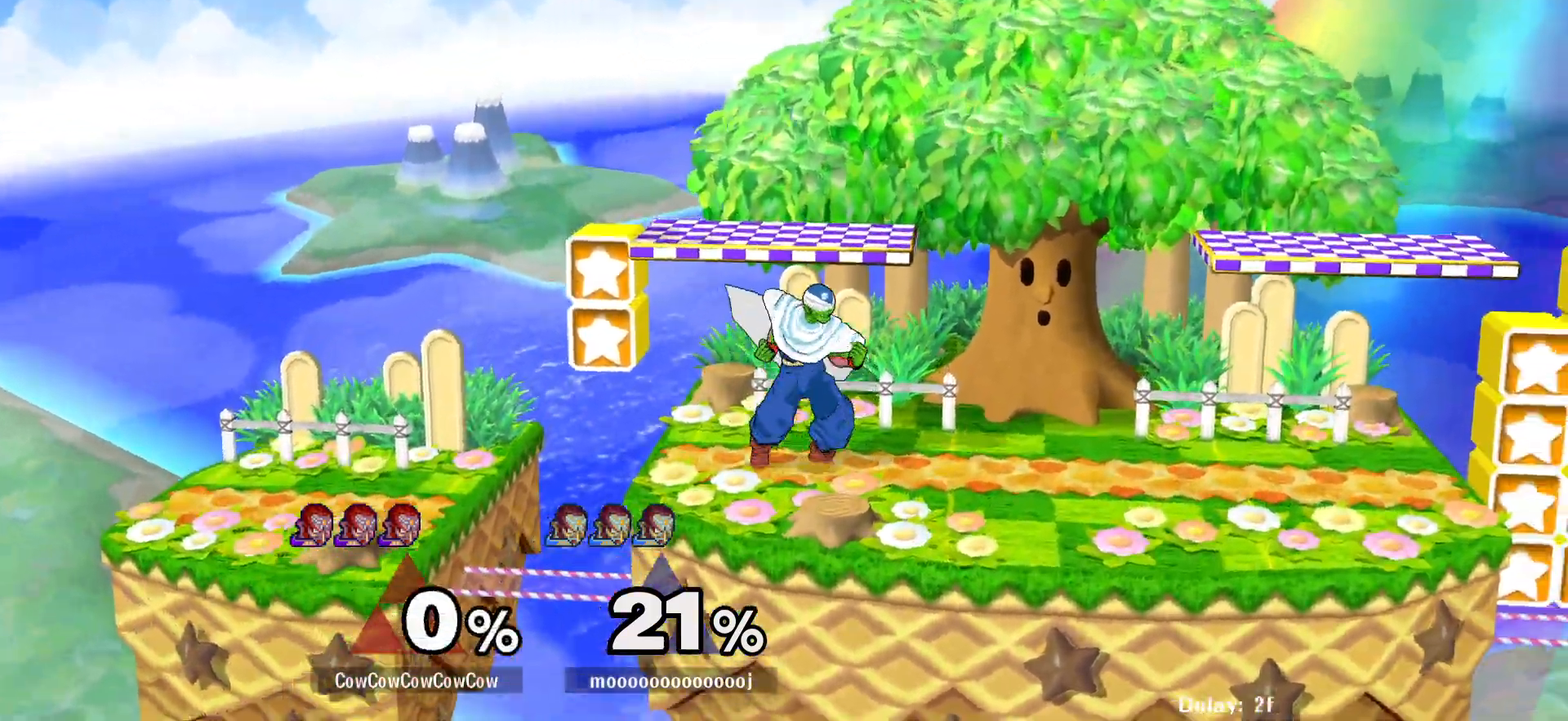
{"buttons": ["DPAD_RIGHT"], "events": [[500, "DPAD_RIGHT", "down"]]}
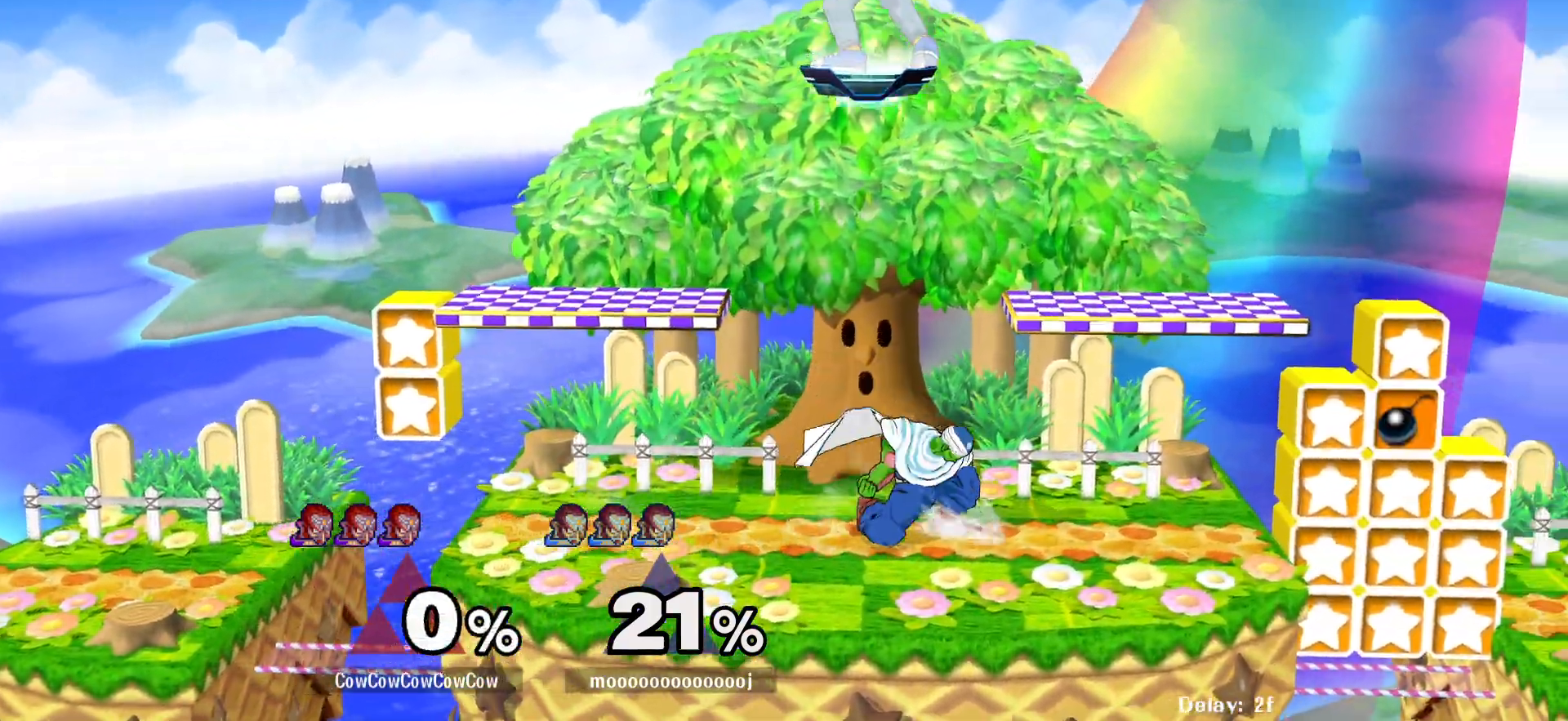
{"buttons": ["DPAD_RIGHT"], "events": [[83, "DPAD_DOWN", "down"], [150, "C_RIGHT", "down"], [250, "DPAD_DOWN", "up"], [383, "Z", "down"], [417, "C_RIGHT", "up"], [483, "Z", "up"]]}
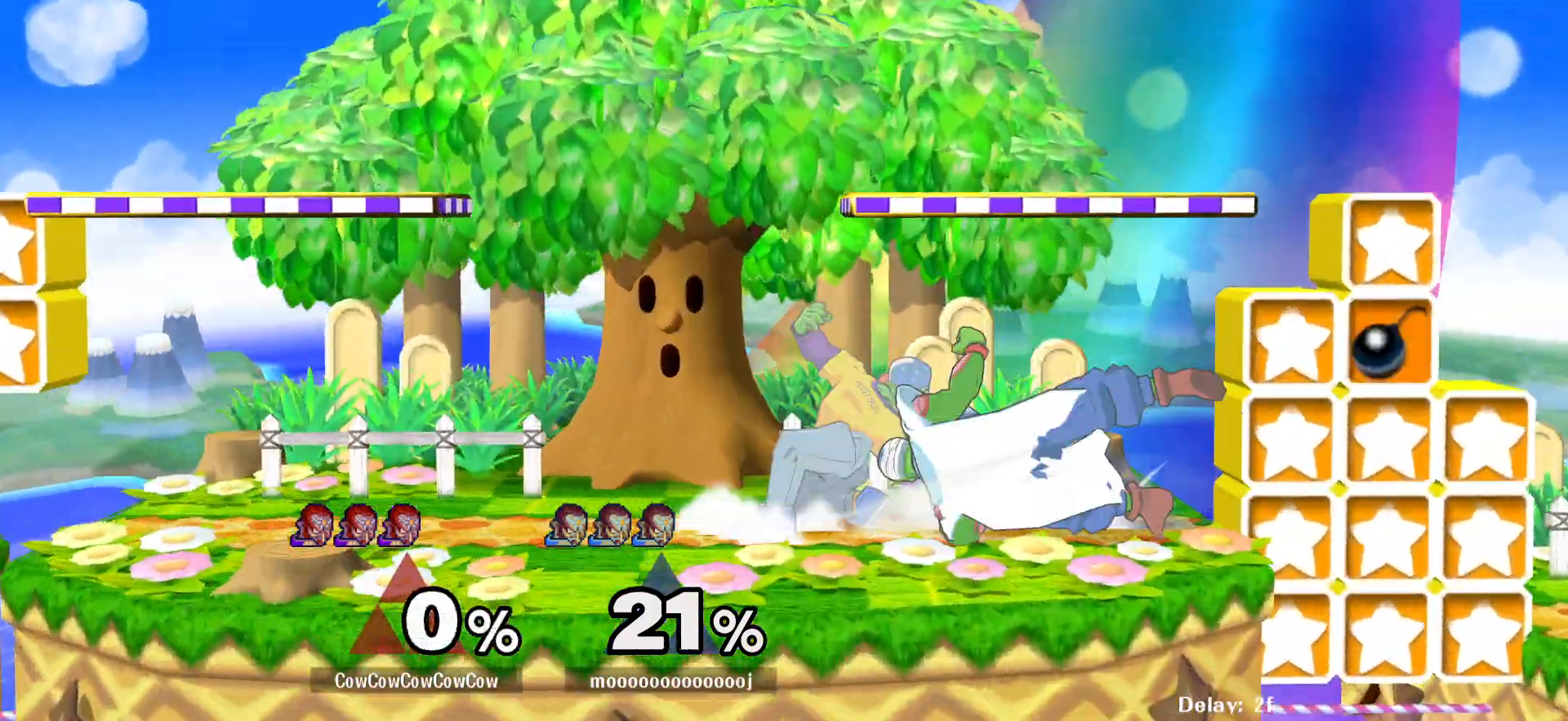
{"buttons": ["C_DOWN"], "events": [[67, "DPAD_RIGHT", "up"], [317, "C_LEFT", "down"], [333, "C_DOWN", "down"], [333, "C_LEFT", "up"]]}
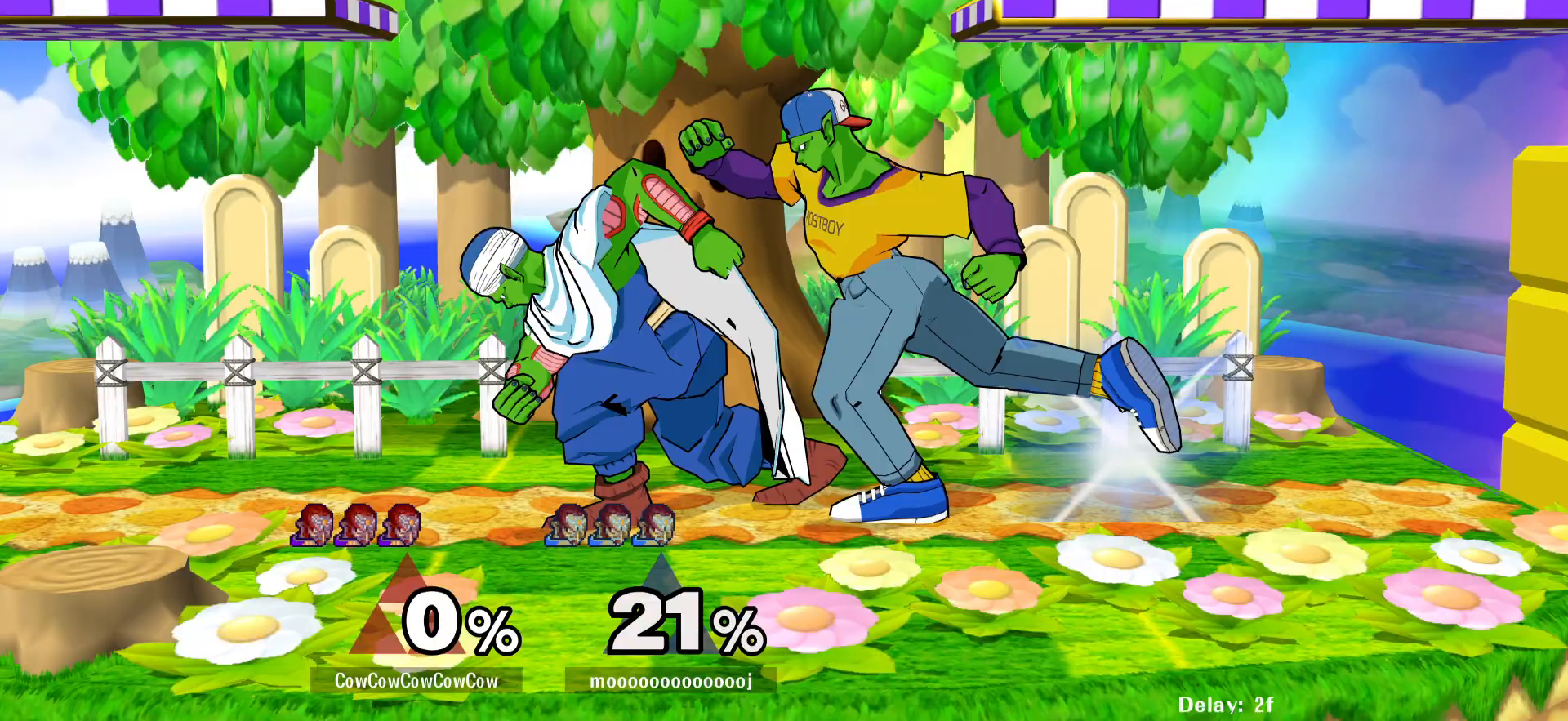
{"buttons": [], "events": [[233, "C_DOWN", "up"]]}
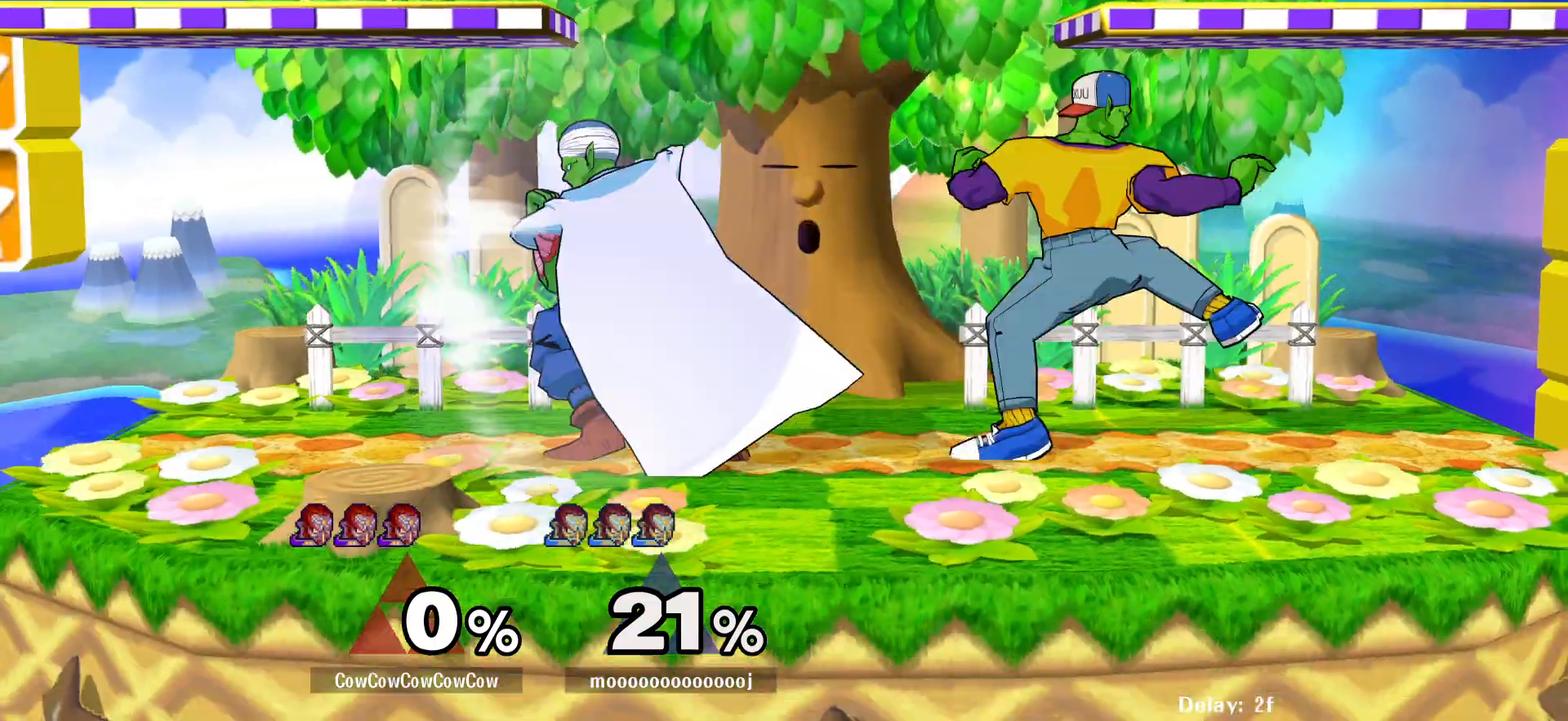
{"buttons": ["DPAD_LEFT"], "events": [[133, "DPAD_LEFT", "down"], [200, "Y", "down"], [250, "Y", "up"], [300, "C_UP", "down"], [383, "C_UP", "up"]]}
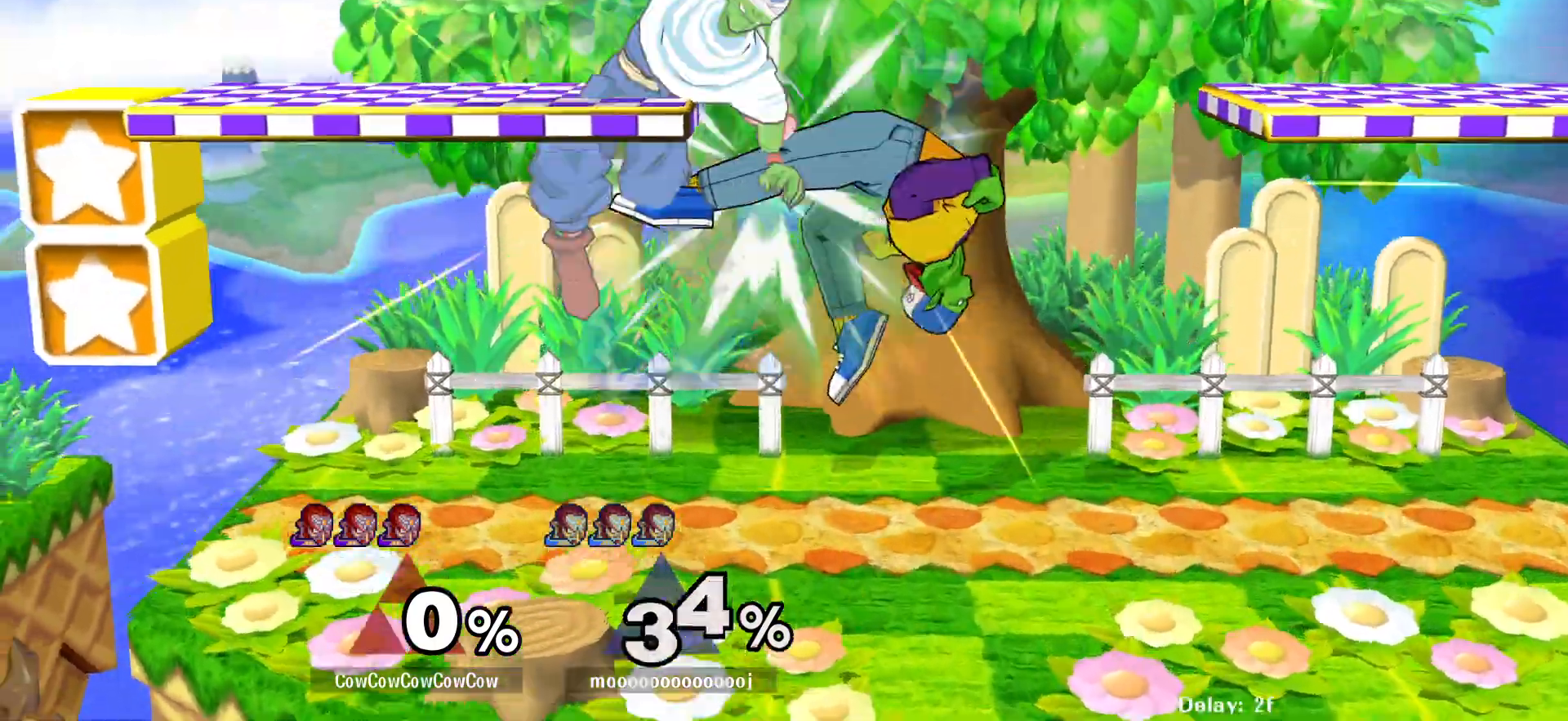
{"buttons": [], "events": [[183, "DPAD_DOWN", "down"], [300, "DPAD_LEFT", "up"], [317, "DPAD_DOWN", "up"], [417, "DPAD_LEFT", "down"], [483, "DPAD_LEFT", "up"]]}
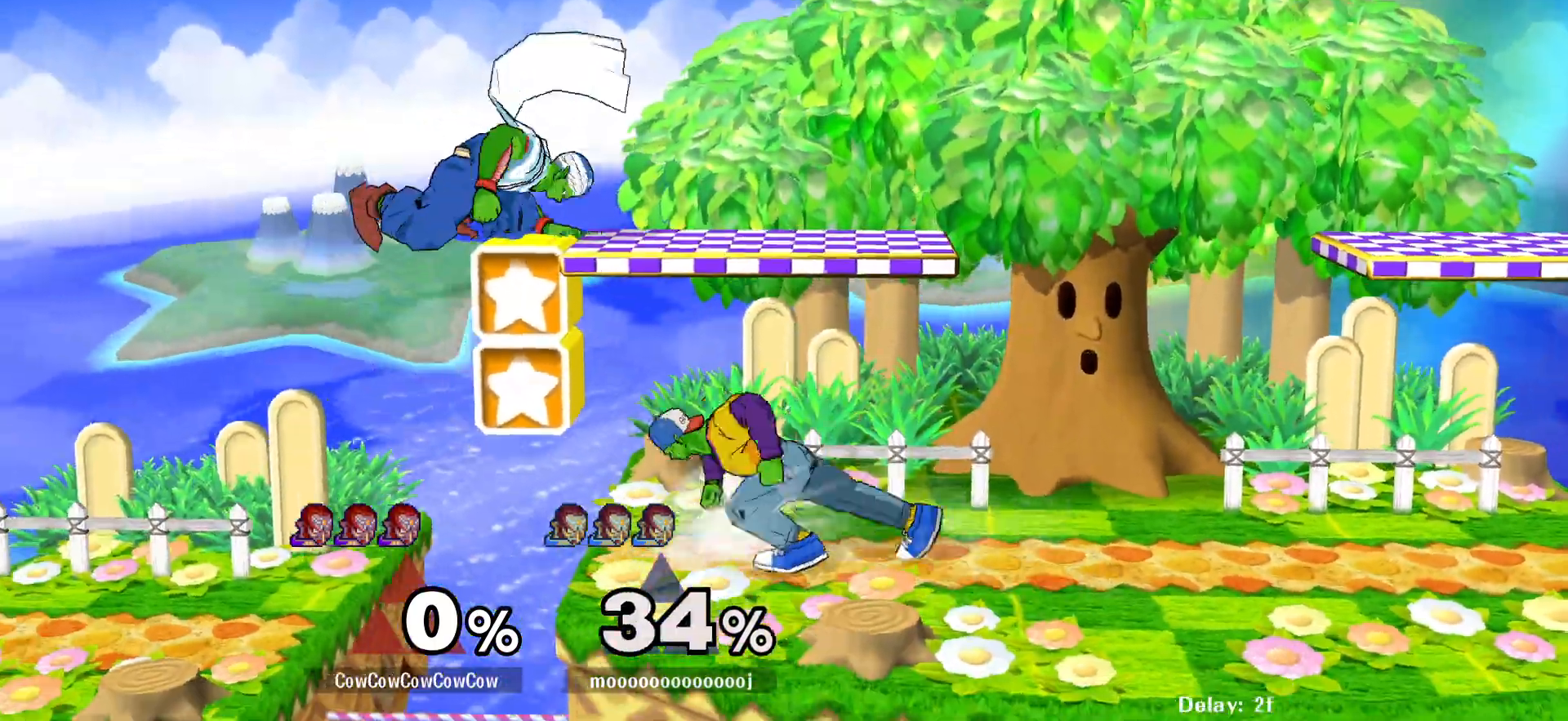
{"buttons": ["DPAD_RIGHT"], "events": [[17, "DPAD_RIGHT", "down"], [50, "Y", "down"], [100, "DPAD_RIGHT", "up"], [100, "Y", "up"], [183, "C_LEFT", "down"], [183, "DPAD_LEFT", "down"], [217, "DPAD_LEFT", "up"], [300, "C_LEFT", "up"], [300, "DPAD_RIGHT", "down"]]}
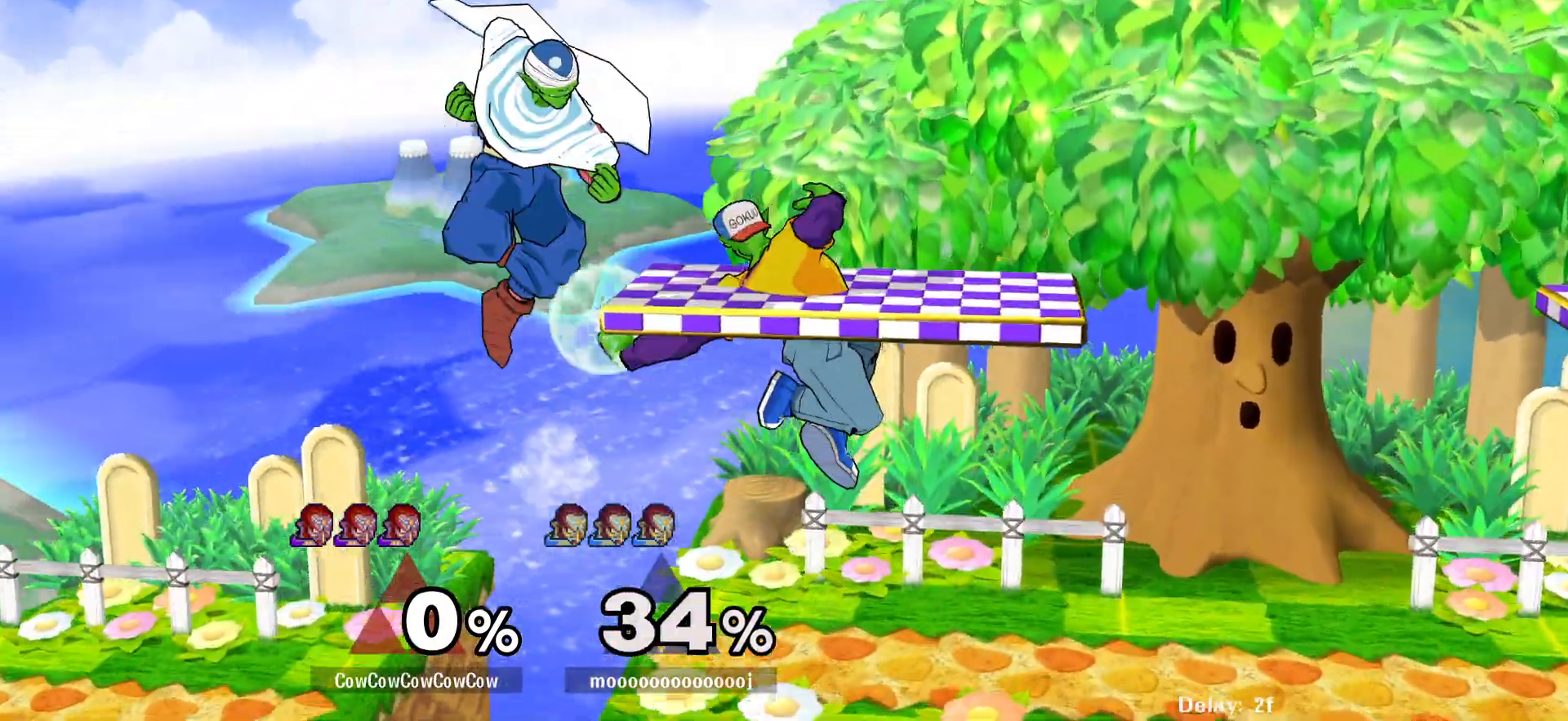
{"buttons": ["DPAD_RIGHT"], "events": [[200, "DPAD_RIGHT", "up"], [333, "Y", "down"], [400, "DPAD_RIGHT", "down"], [500, "Y", "up"]]}
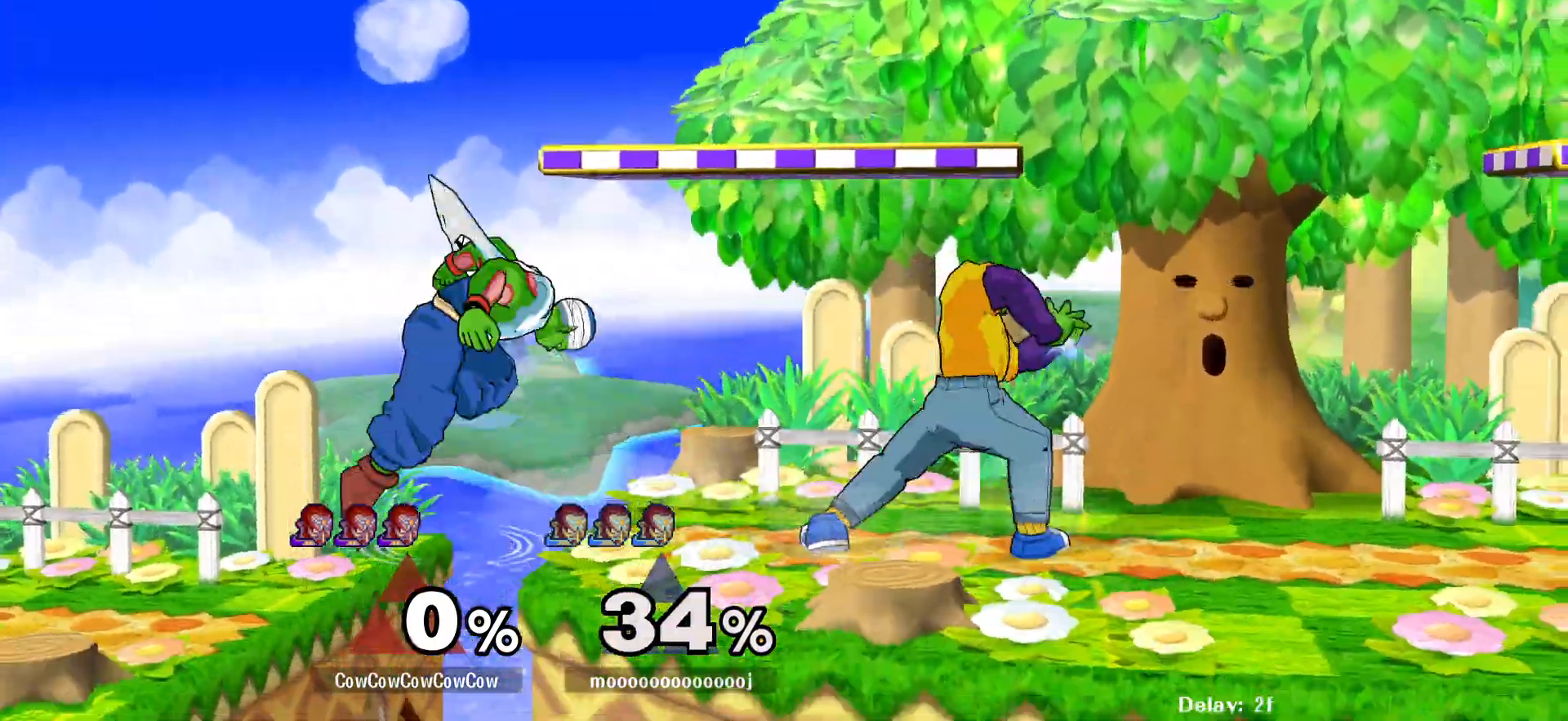
{"buttons": [], "events": [[333, "DPAD_RIGHT", "up"]]}
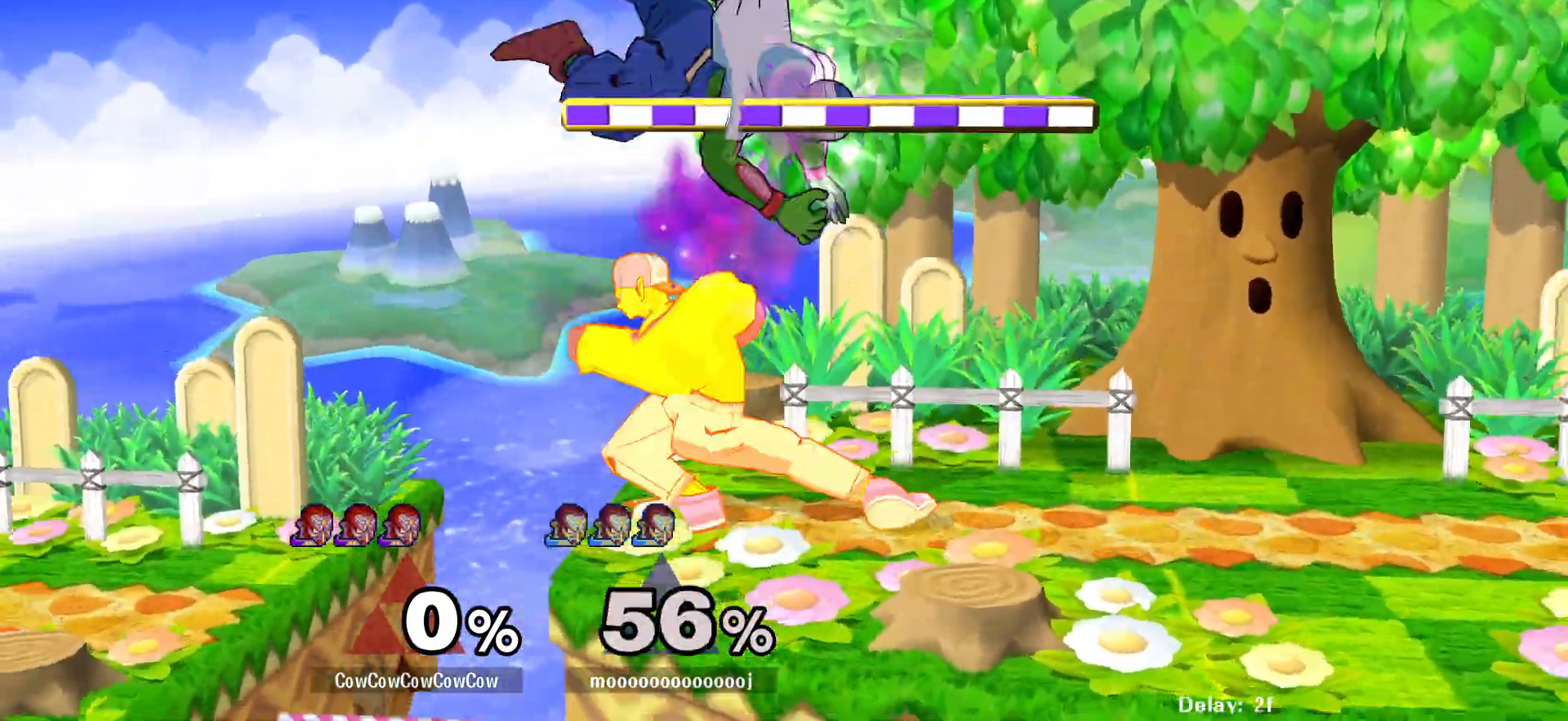
{"buttons": [], "events": []}
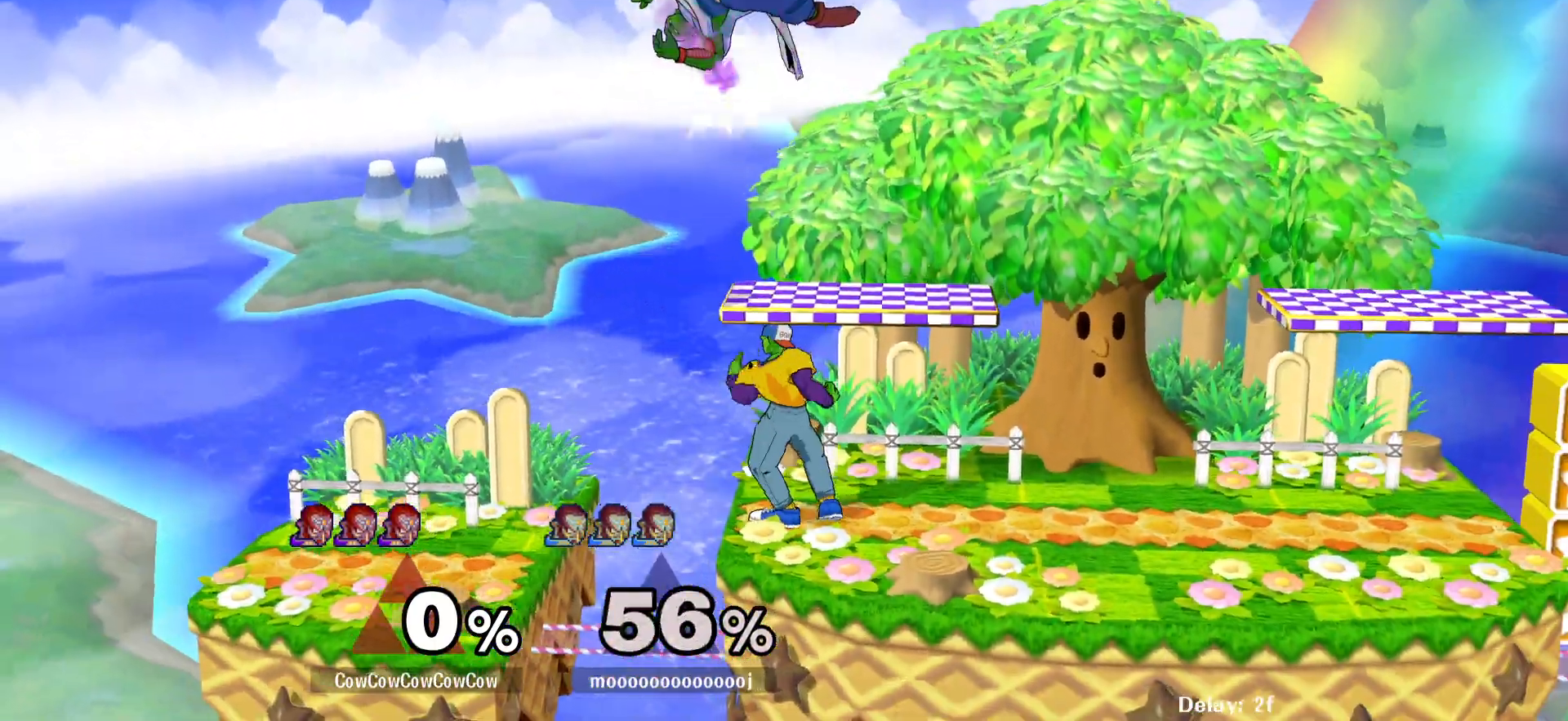
{"buttons": ["Z", "DPAD_RIGHT"], "events": [[67, "Y", "down"], [133, "Y", "up"], [233, "Y", "down"], [267, "C_UP", "down"], [283, "DPAD_RIGHT", "down"], [300, "Y", "up"], [400, "C_UP", "up"], [450, "Z", "down"]]}
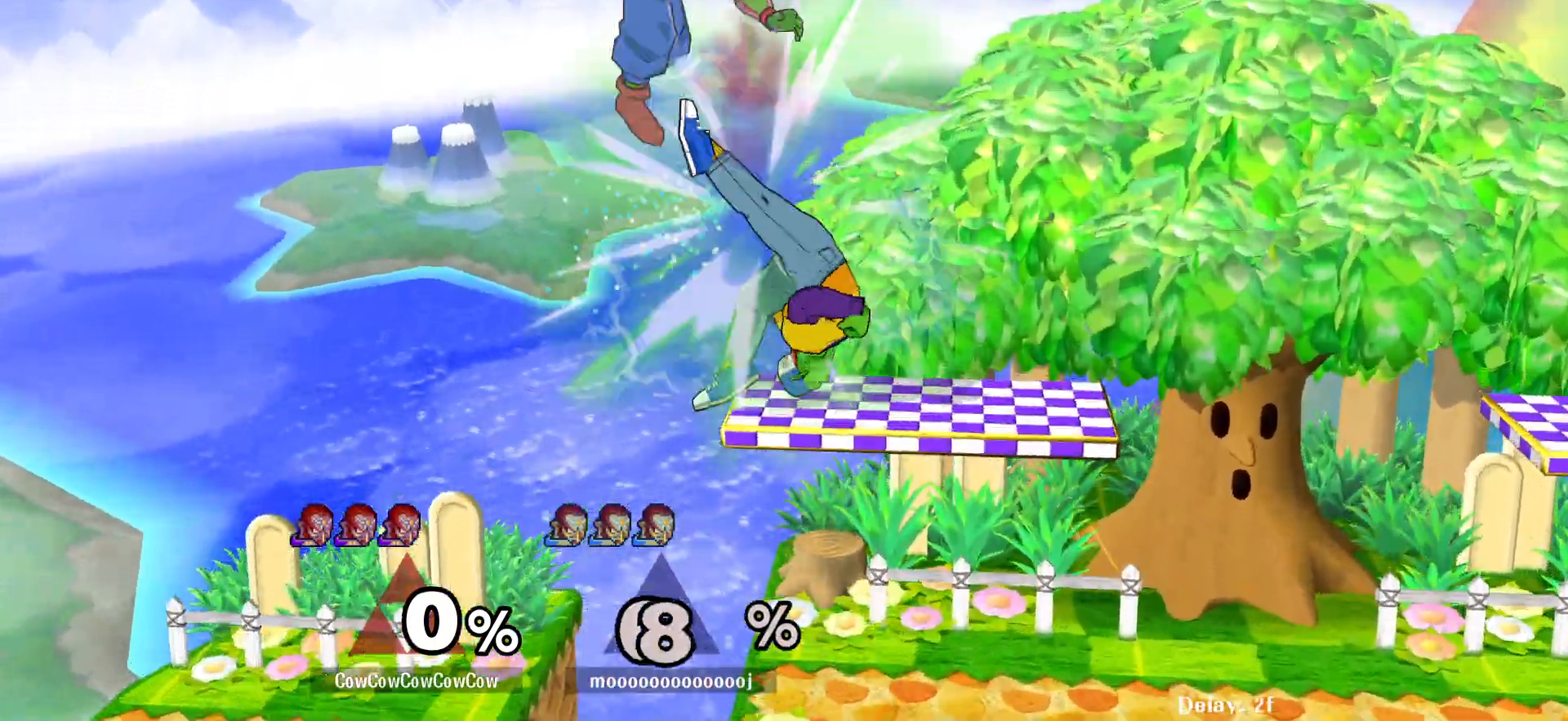
{"buttons": ["DPAD_LEFT"], "events": [[33, "Z", "up"], [183, "DPAD_RIGHT", "up"], [400, "DPAD_LEFT", "down"]]}
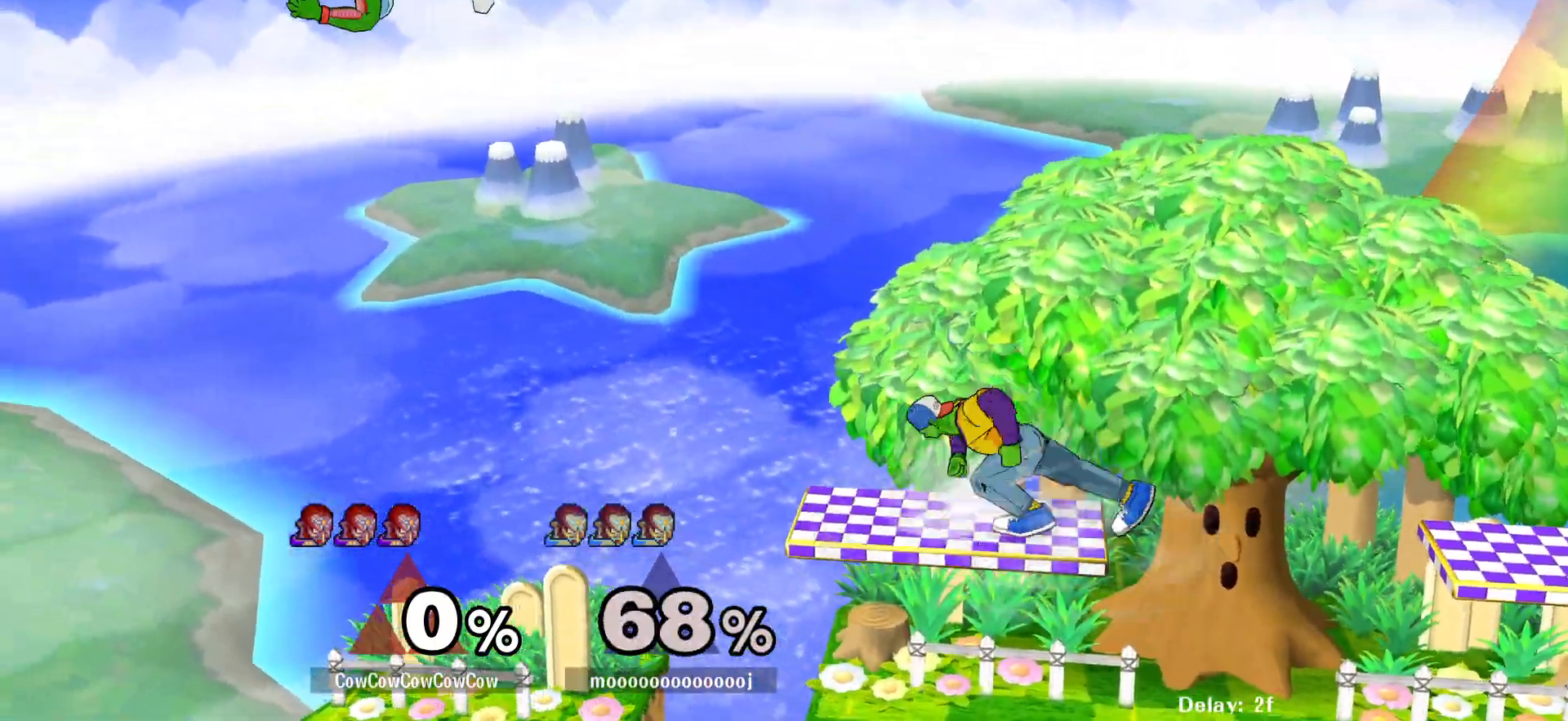
{"buttons": ["DPAD_DOWN", "DPAD_LEFT"], "events": [[50, "DPAD_LEFT", "up"], [100, "DPAD_RIGHT", "down"], [117, "Y", "down"], [183, "DPAD_DOWN", "down"], [217, "DPAD_LEFT", "down"], [300, "DPAD_RIGHT", "up"], [300, "R1", "down"], [317, "DPAD_DOWN", "up"], [333, "R1", "up"], [483, "DPAD_DOWN", "down"], [483, "Y", "up"]]}
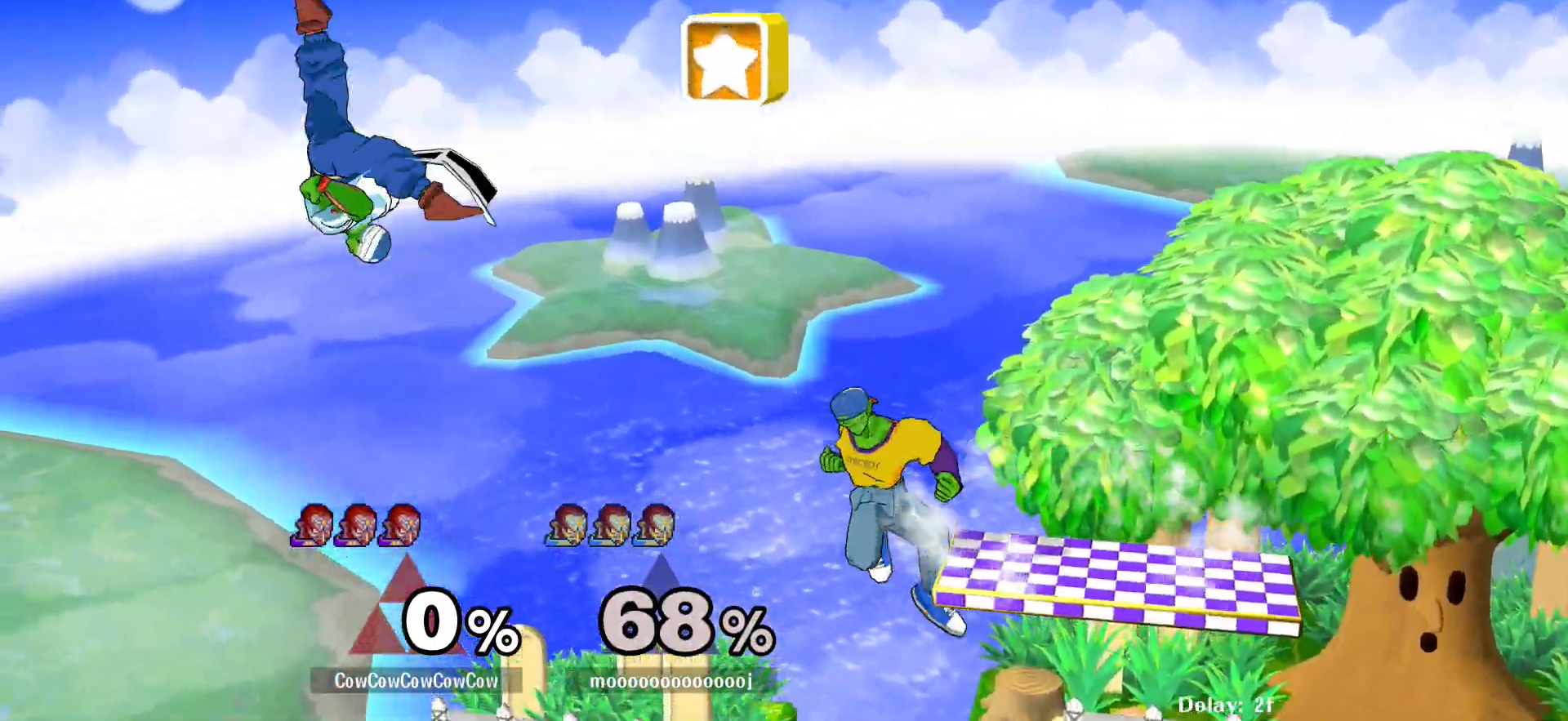
{"buttons": ["DPAD_DOWN", "DPAD_LEFT", "C_LEFT"], "events": [[83, "Y", "down"], [117, "DPAD_DOWN", "up"], [183, "Y", "up"], [417, "C_LEFT", "down"], [483, "DPAD_DOWN", "down"]]}
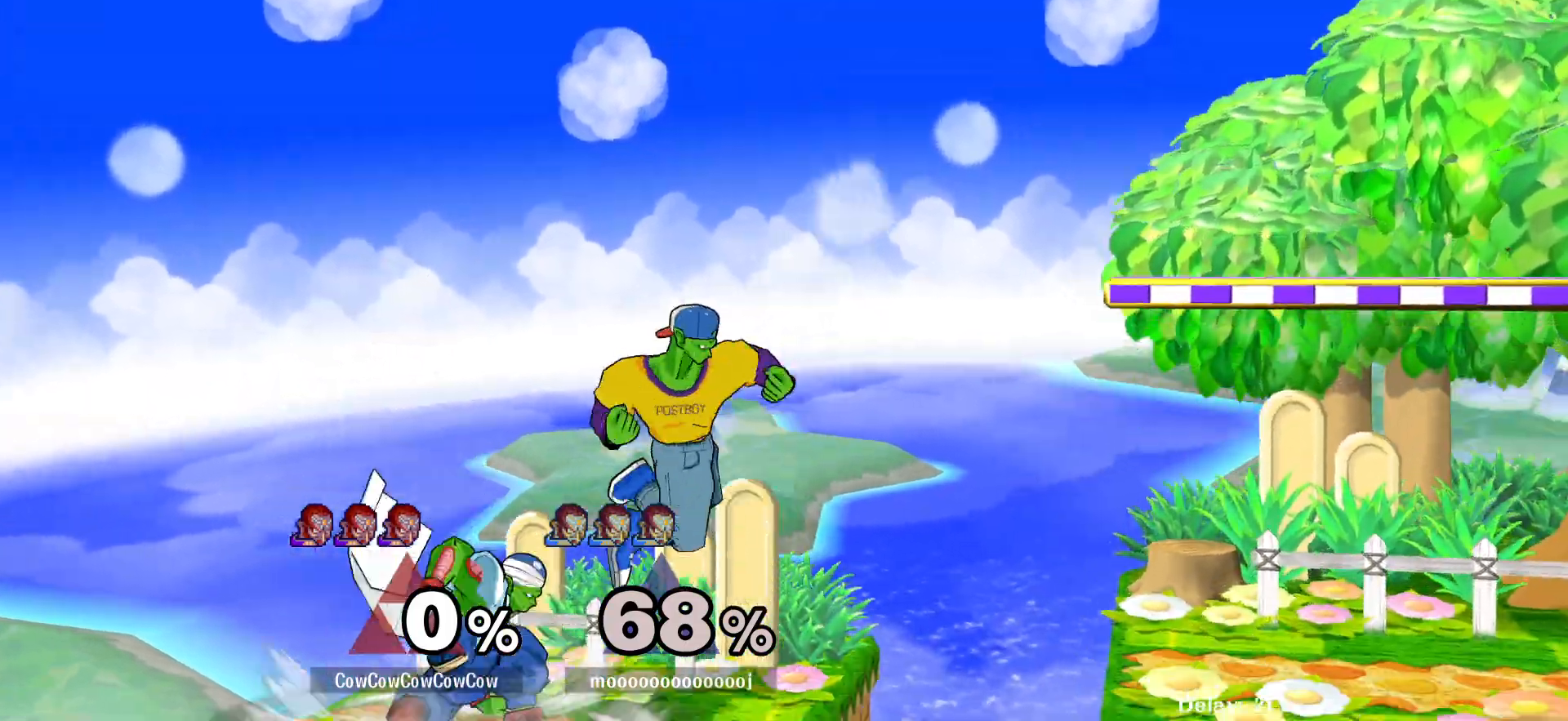
{"buttons": [], "events": [[50, "C_LEFT", "up"], [67, "DPAD_DOWN", "up"], [100, "Z", "down"], [167, "Z", "up"], [200, "DPAD_LEFT", "up"]]}
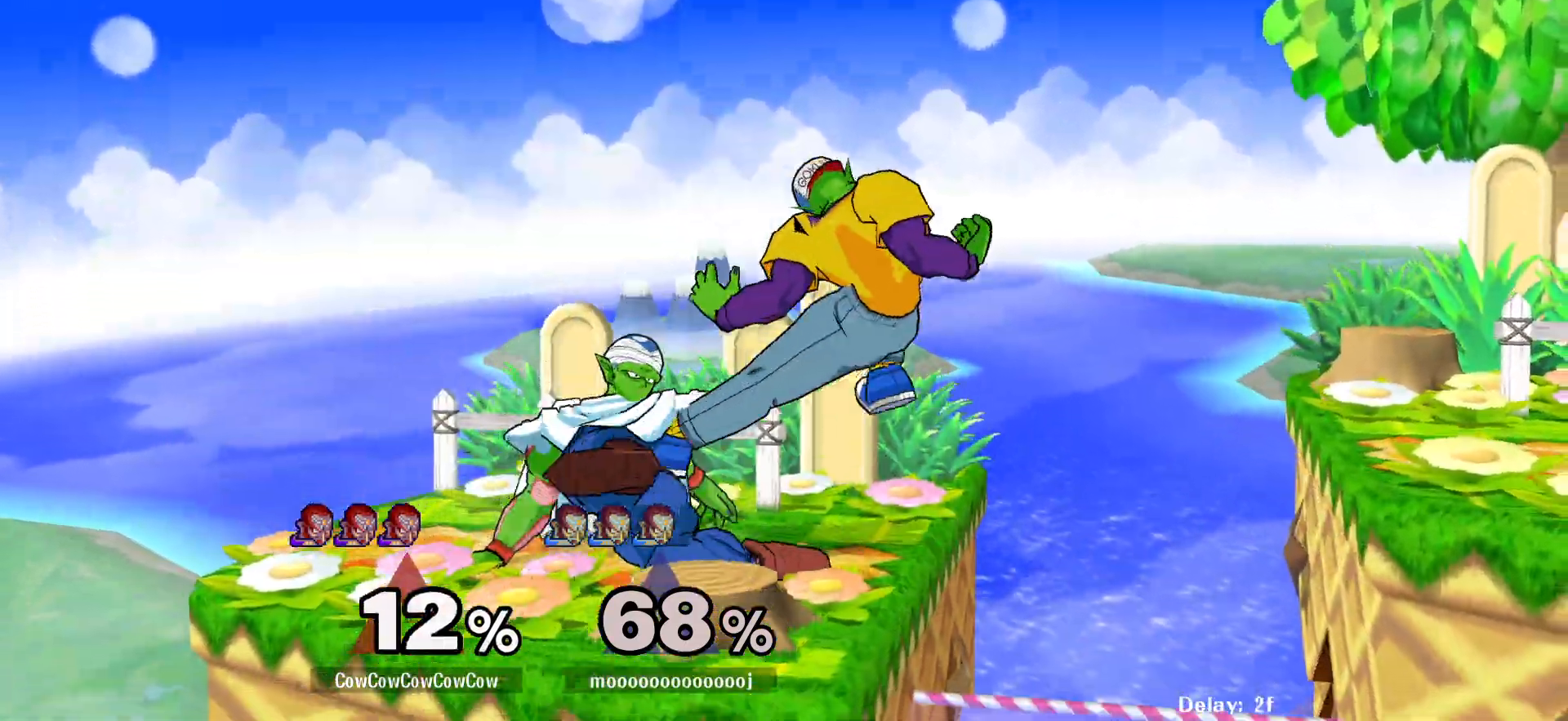
{"buttons": [], "events": []}
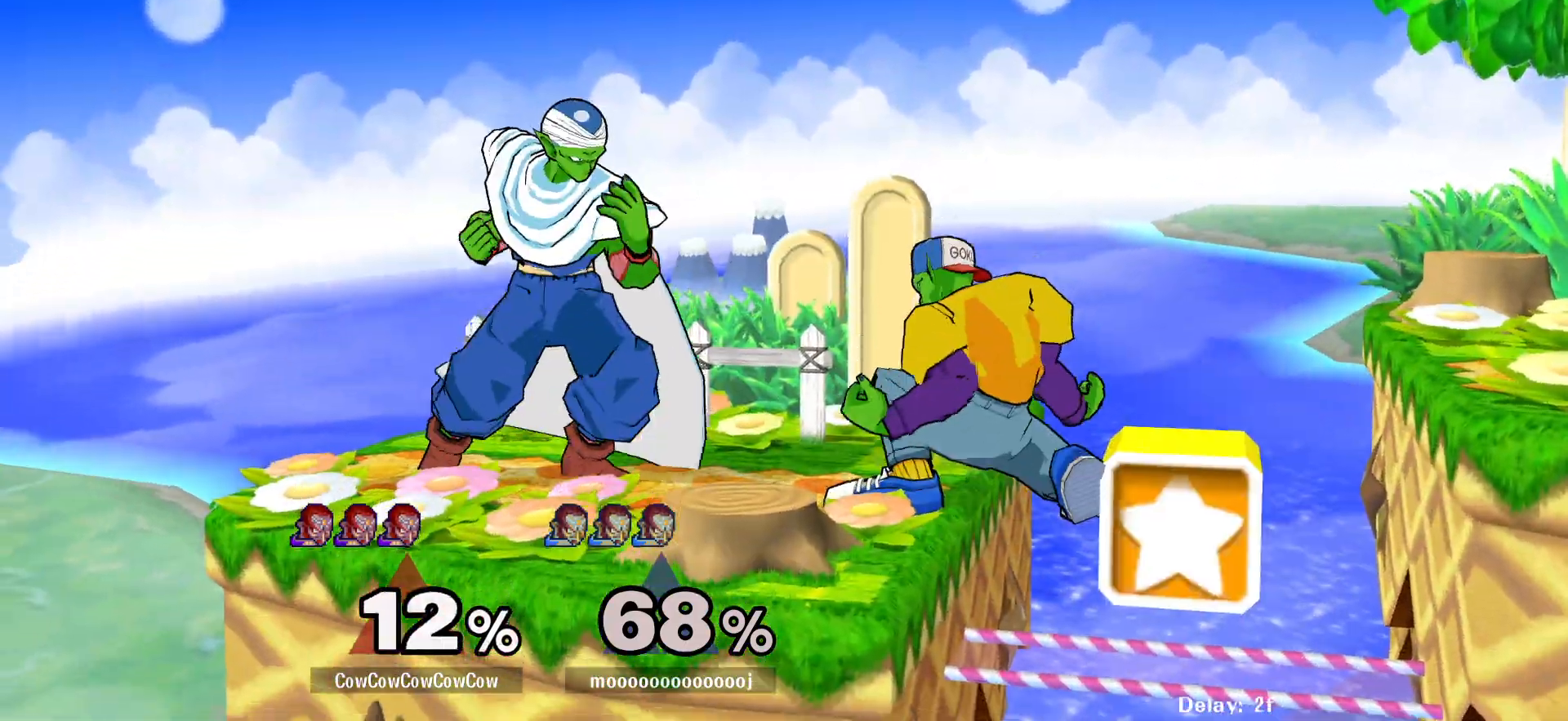
{"buttons": ["Y", "DPAD_LEFT"], "events": [[133, "A", "down"], [217, "A", "up"], [450, "DPAD_LEFT", "down"], [483, "Y", "down"]]}
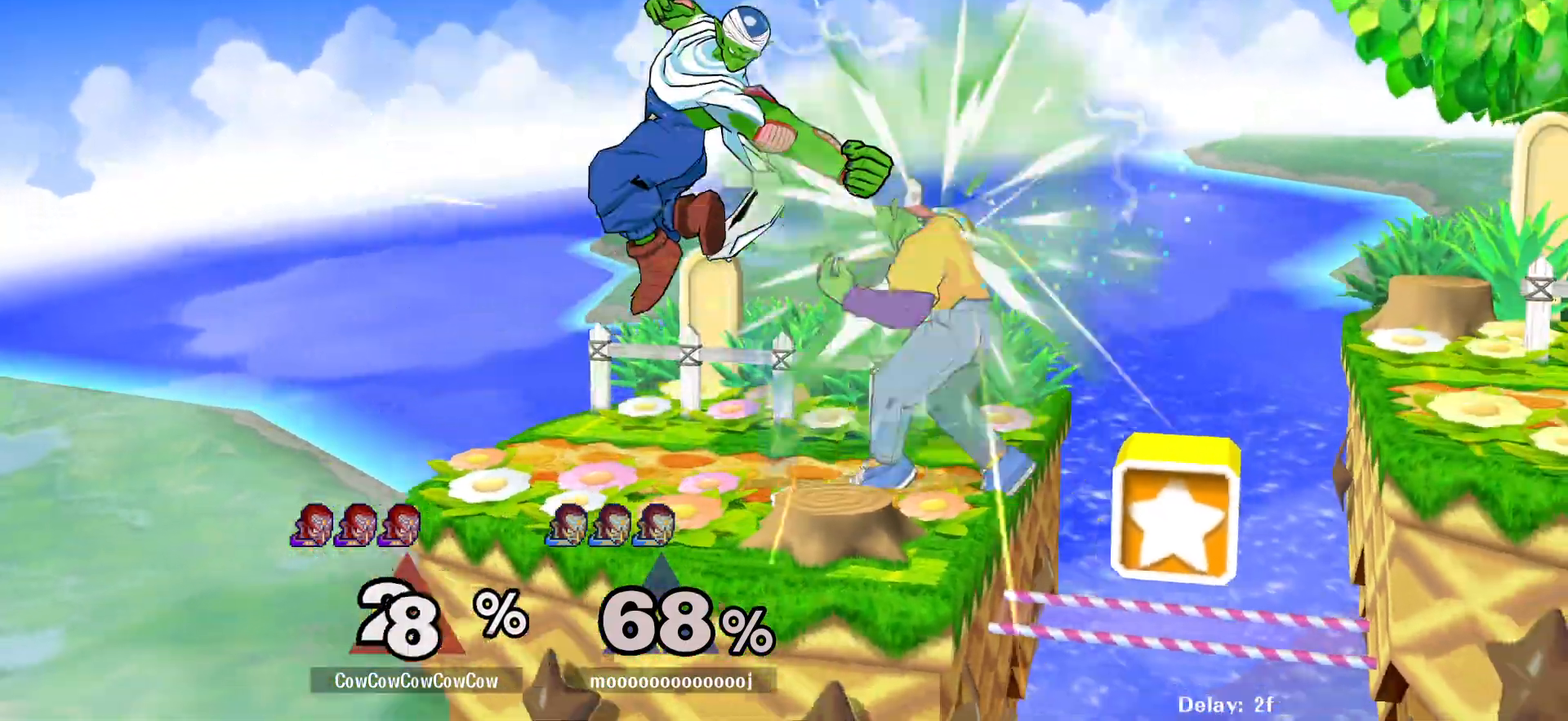
{"buttons": ["L1"], "events": [[33, "Y", "up"], [83, "C_UP", "down"], [167, "C_UP", "up"], [250, "DPAD_LEFT", "up"], [417, "L1", "down"]]}
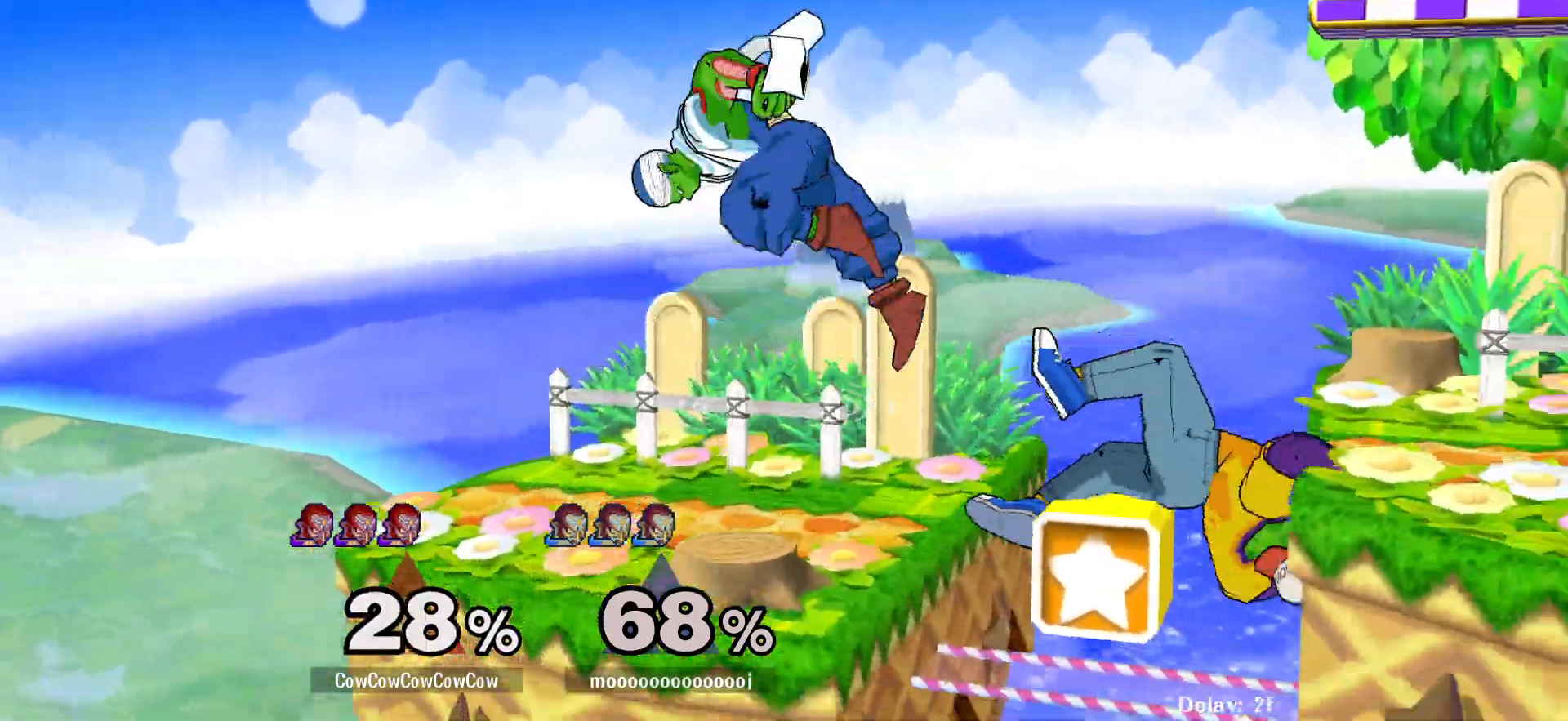
{"buttons": [], "events": [[33, "L1", "up"], [367, "Y", "down"], [450, "Y", "up"]]}
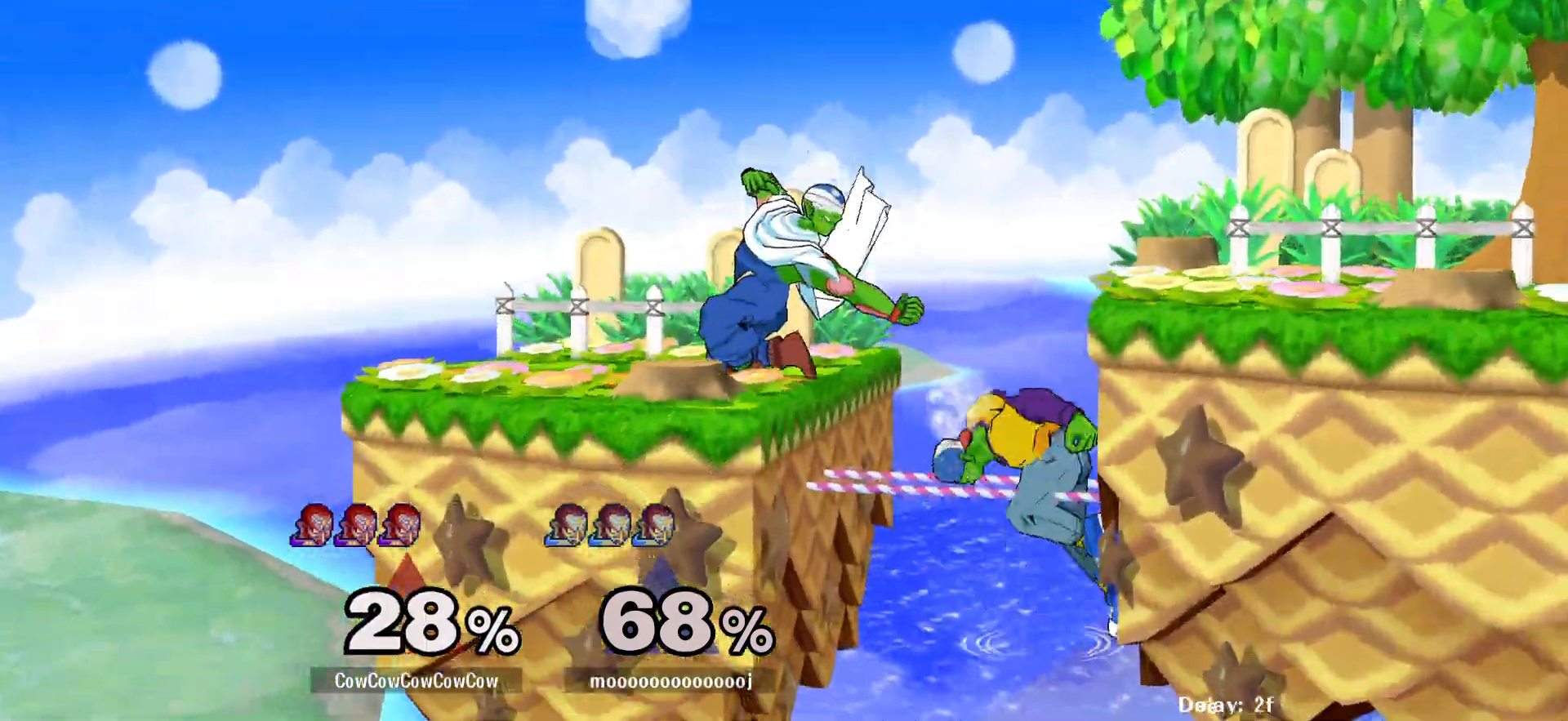
{"buttons": ["DPAD_RIGHT"], "events": [[67, "DPAD_RIGHT", "down"], [117, "DPAD_UP", "down"], [167, "B", "down"], [317, "B", "up"], [367, "DPAD_UP", "up"]]}
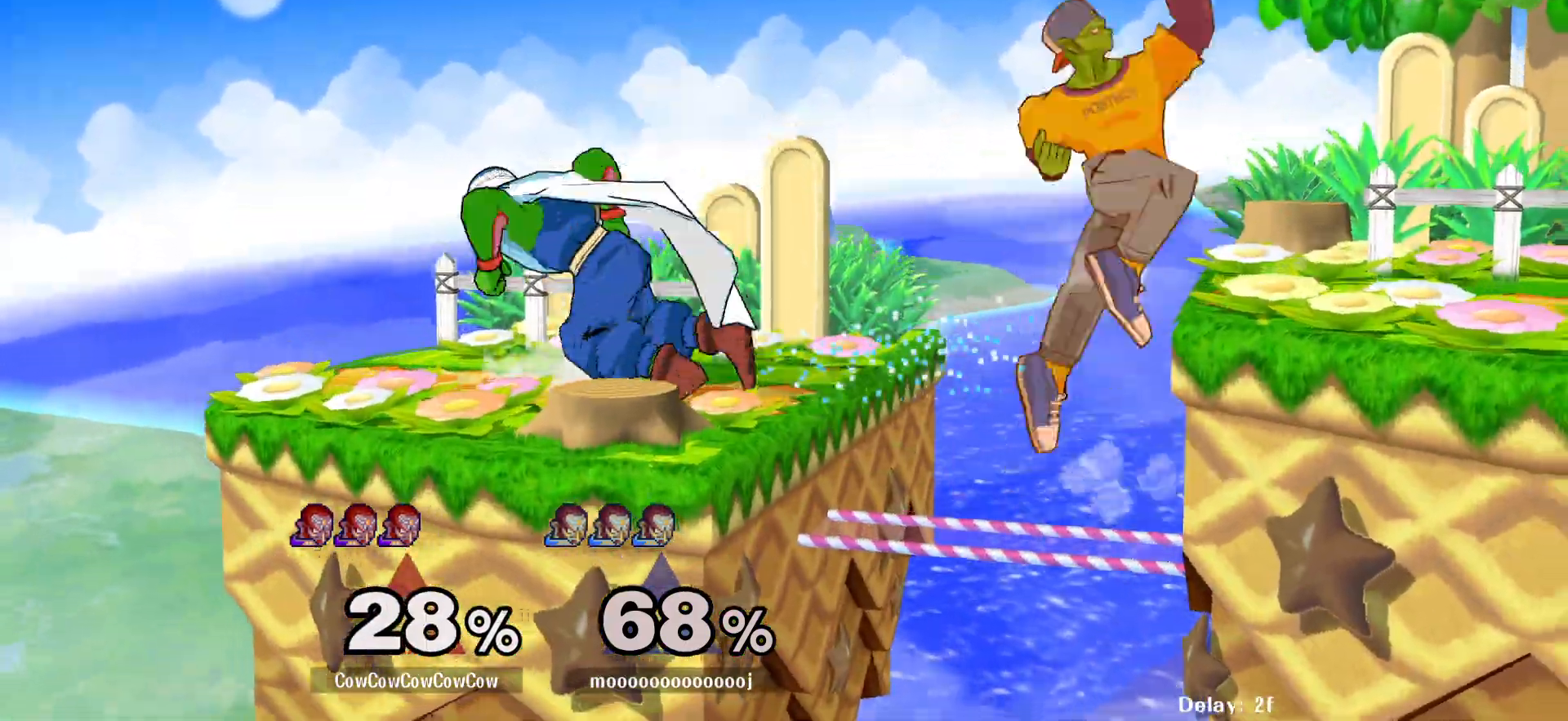
{"buttons": [], "events": [[500, "DPAD_RIGHT", "up"]]}
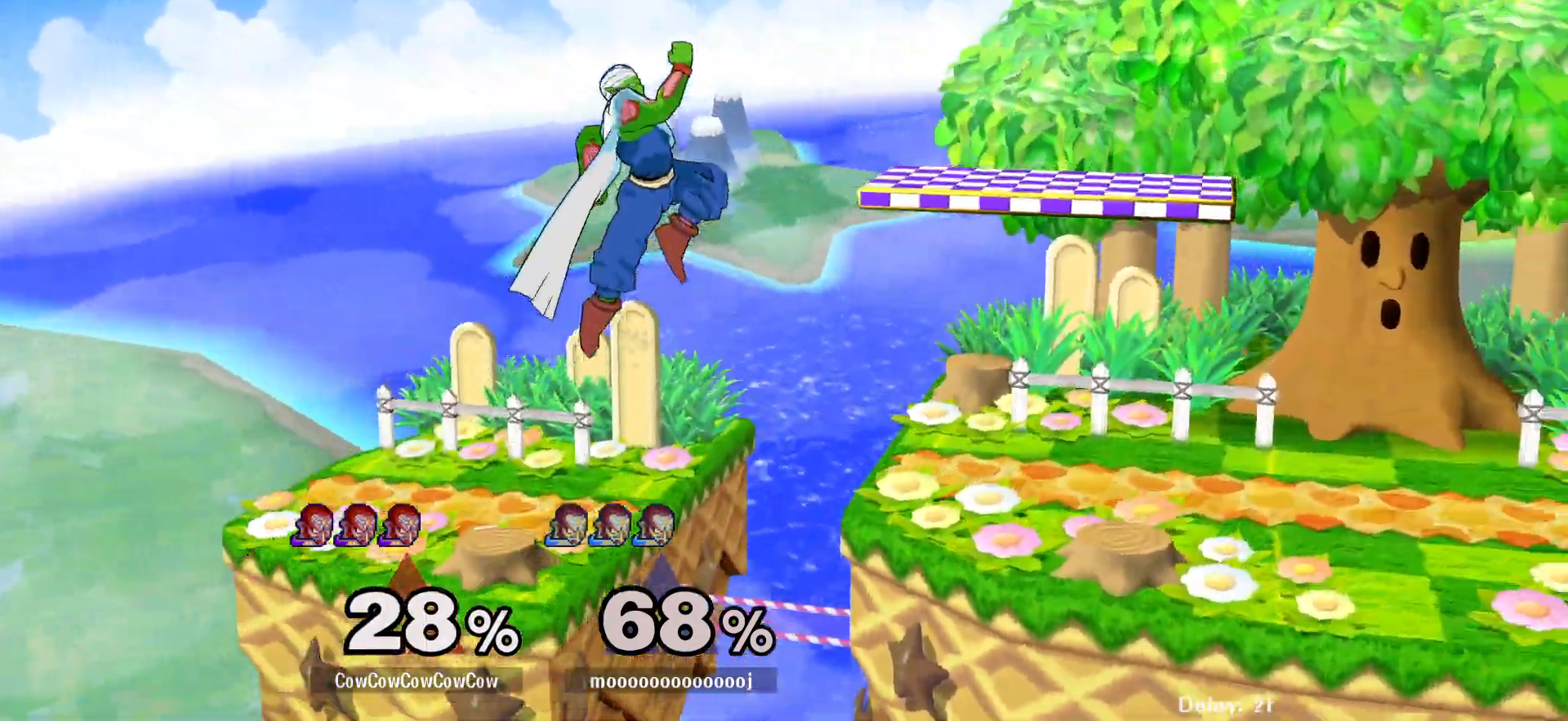
{"buttons": ["DPAD_RIGHT"], "events": [[233, "DPAD_RIGHT", "down"]]}